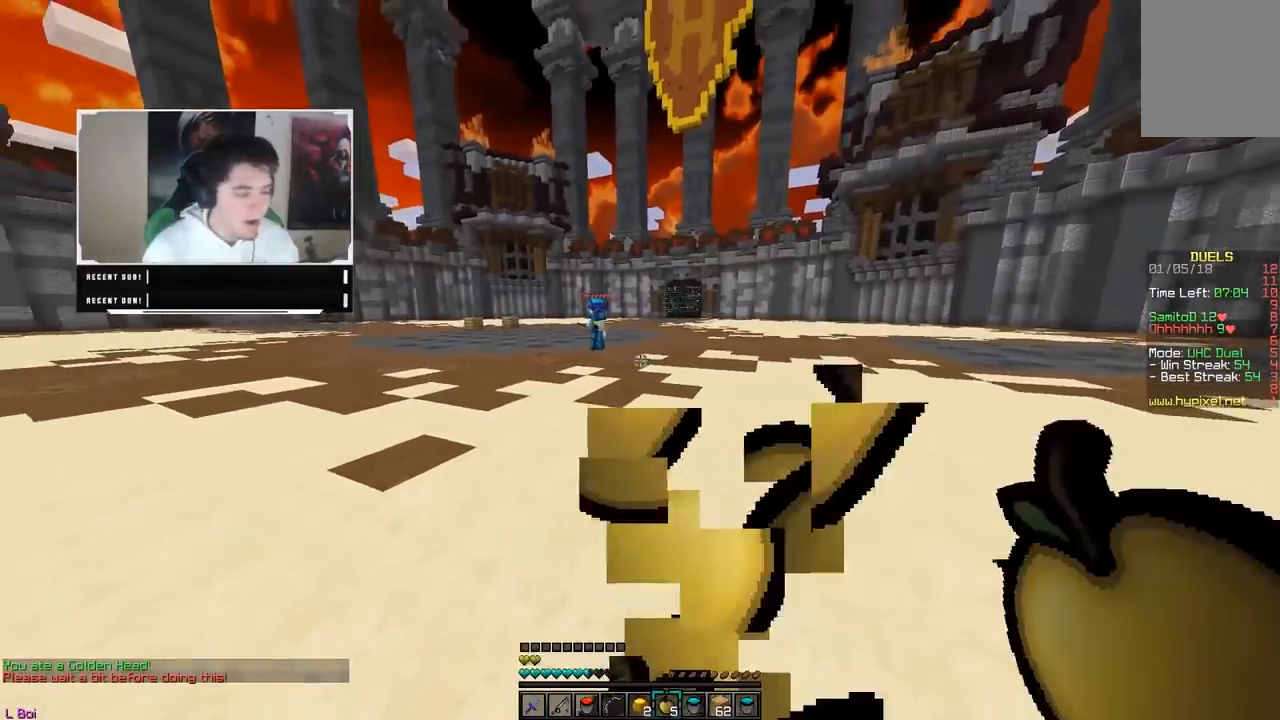
Gameplay with keyboard and mouse; each line is a JSON object with the keys and mouse buttons held at the frame after it. "events" lists presses ("down") and releases ("up") of "a", "d", "s", "w", "mouse_left" and "mouse_right" between this image and that frame as [ms after this image, input, new state], when the widget could be followed in between. "mouse_left", "mouse_right" = the "left", "right" buttons of the "mouse" list. No other keys are recorded. Fast repeated clicks can show as one long hold. Mouse movement is not recorded.
{"keys": ["a", "w"], "mouse": [], "events": [[200, "mouse_right", "up"], [450, "a", "down"]]}
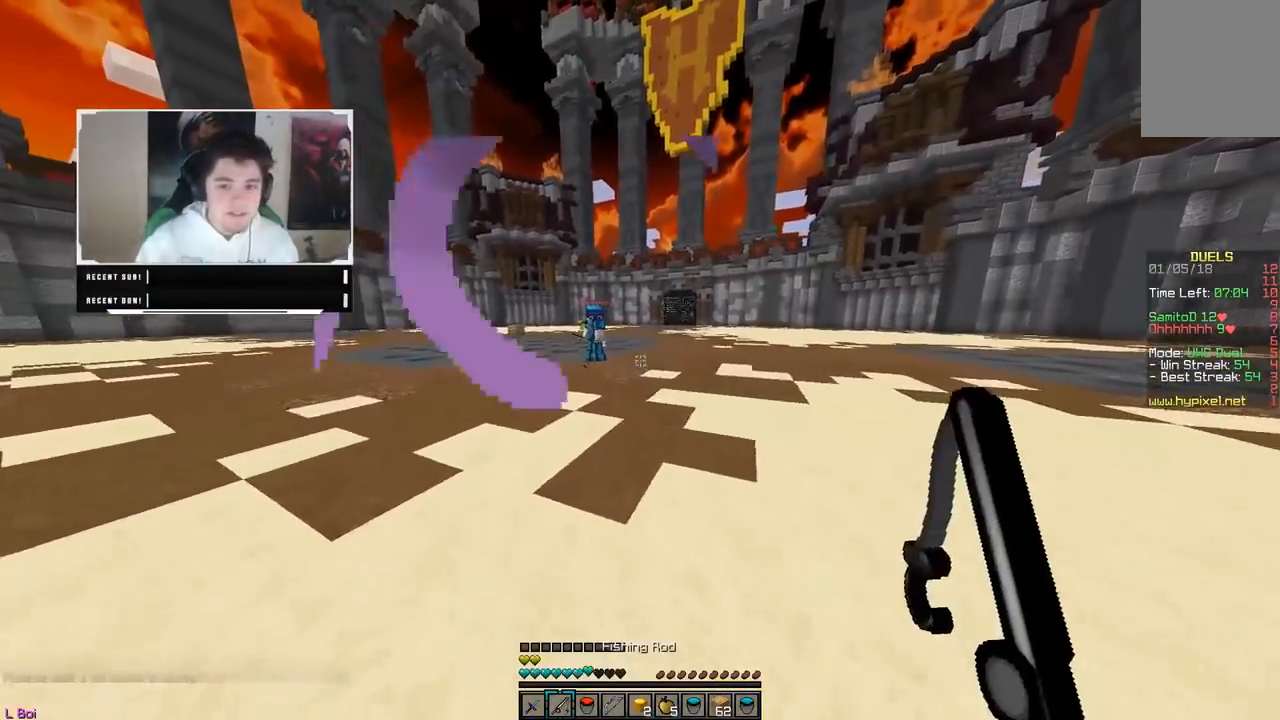
{"keys": ["a"], "mouse": [], "events": [[67, "w", "up"]]}
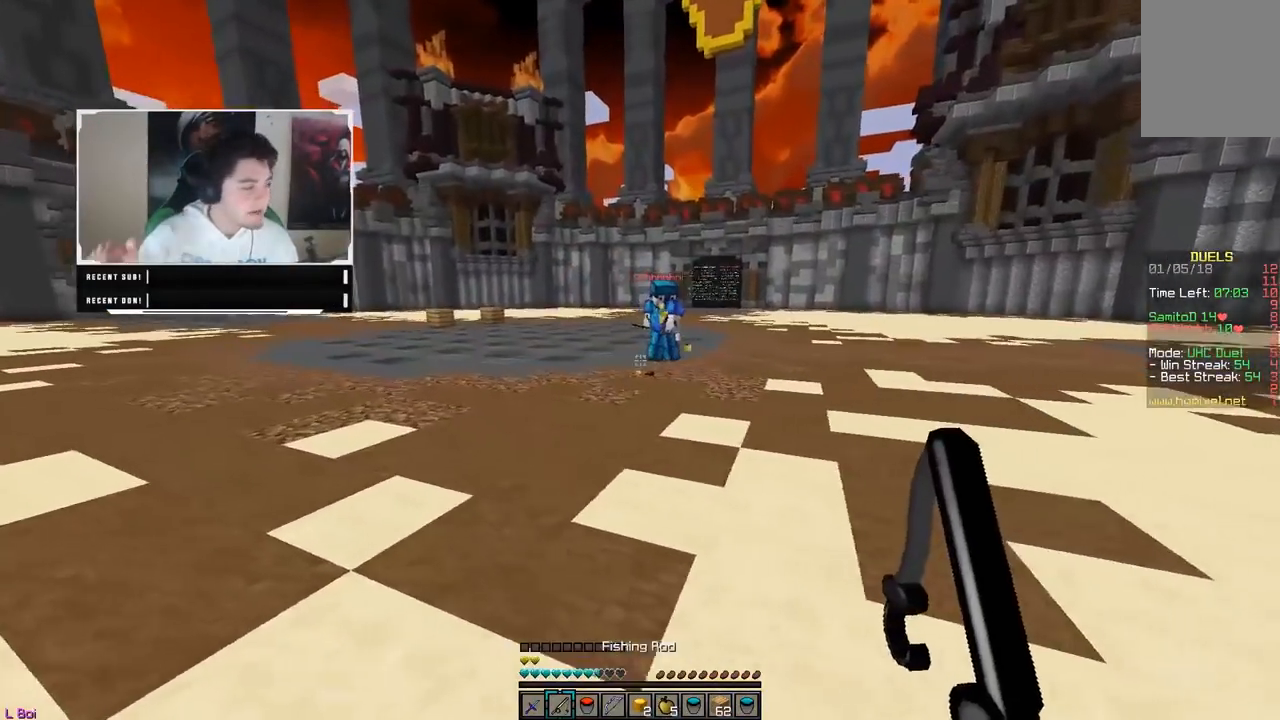
{"keys": ["a"], "mouse": [], "events": []}
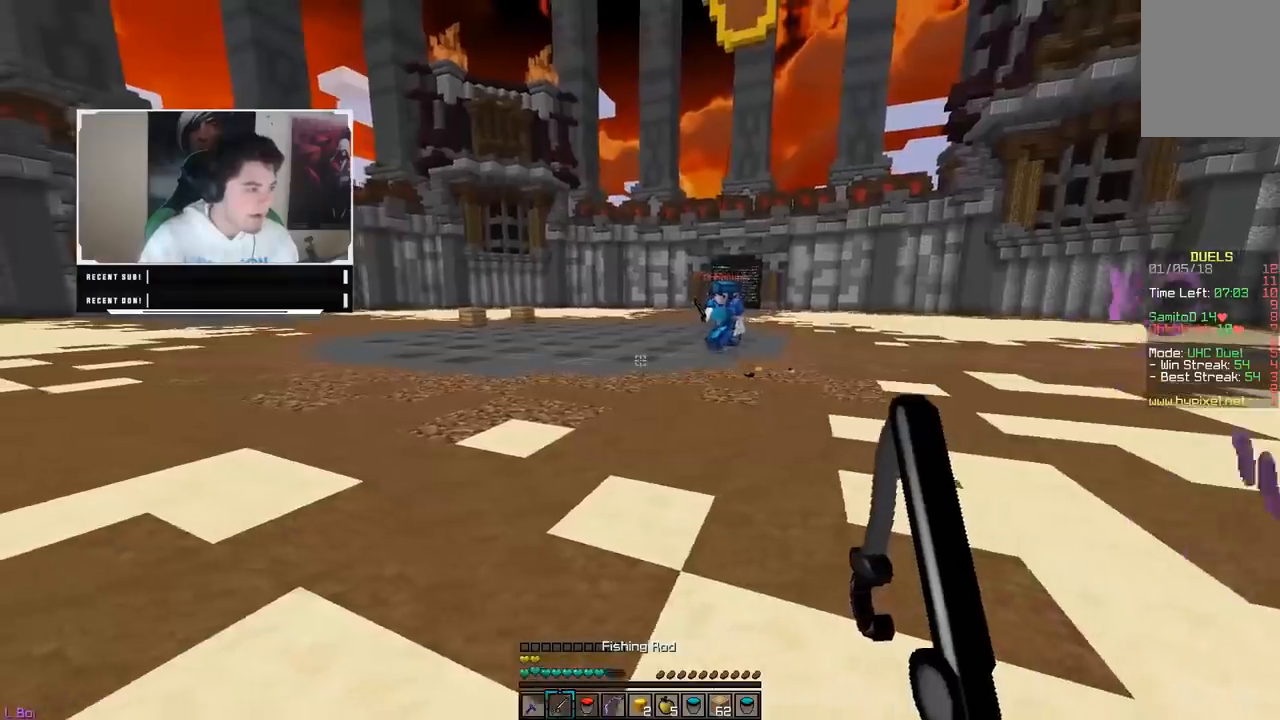
{"keys": ["a", "w"], "mouse": [], "events": [[250, "w", "down"]]}
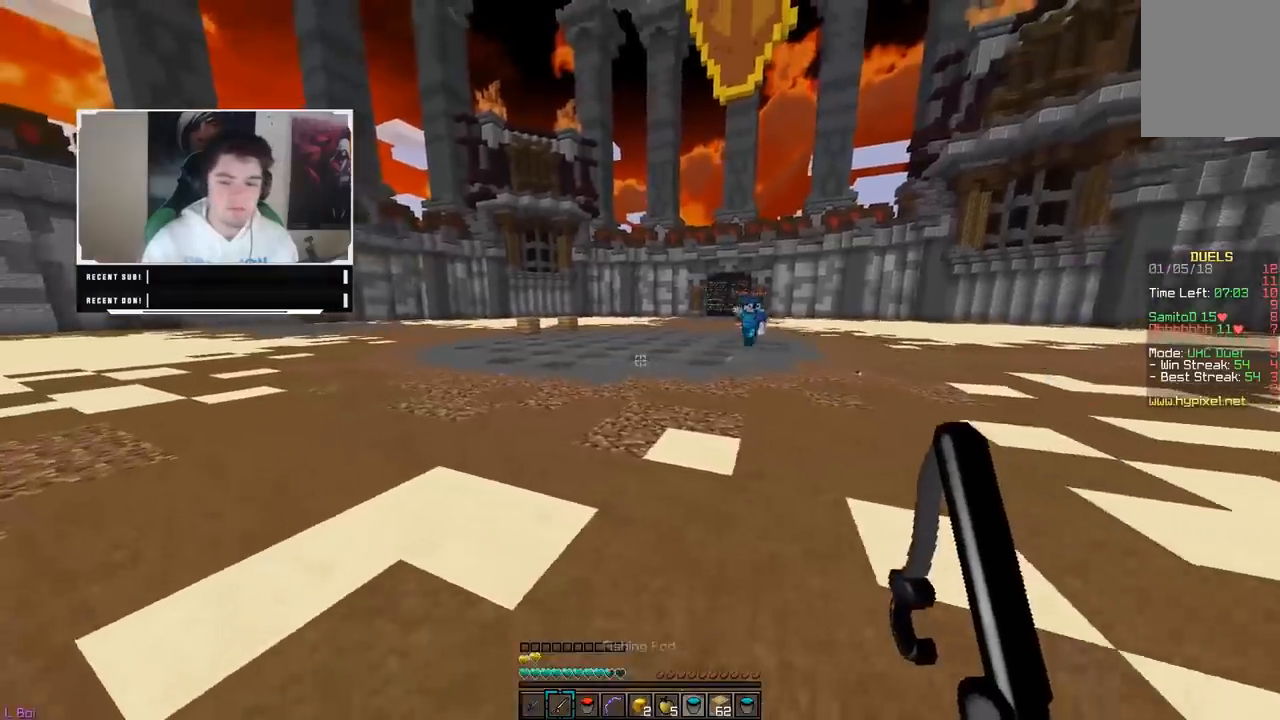
{"keys": ["a", "w"], "mouse": [], "events": []}
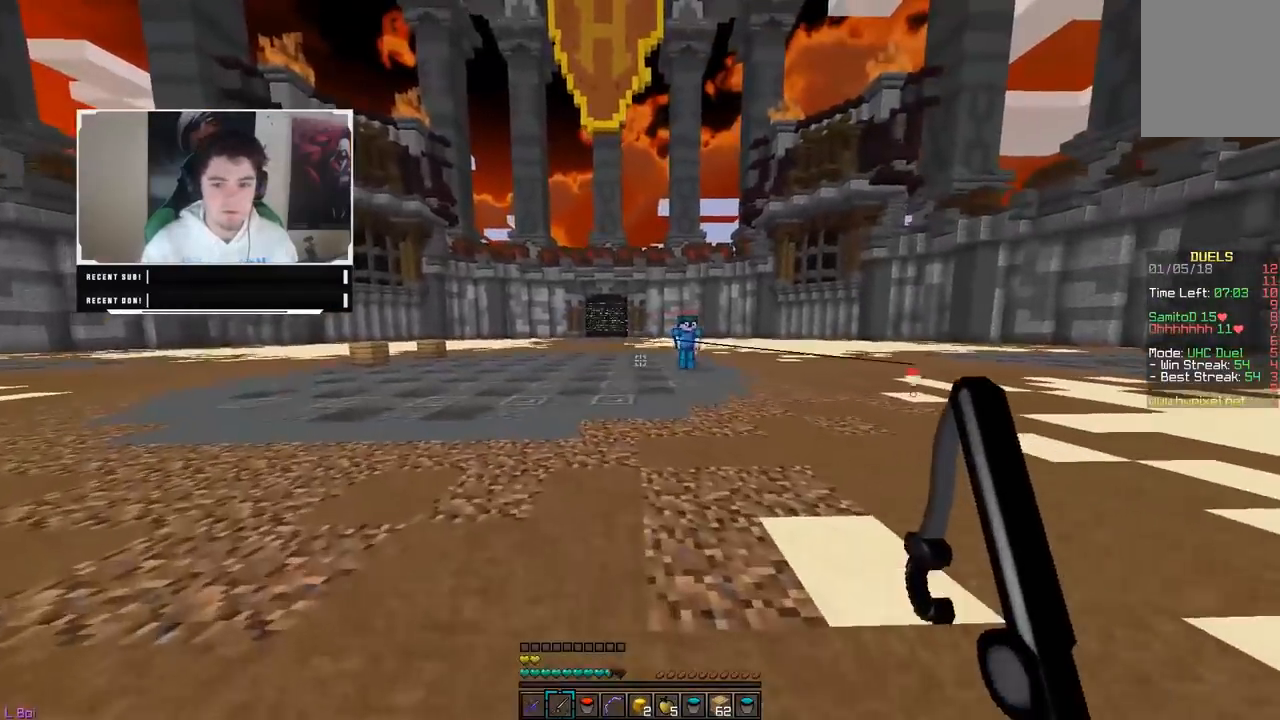
{"keys": ["a", "w"], "mouse": [], "events": []}
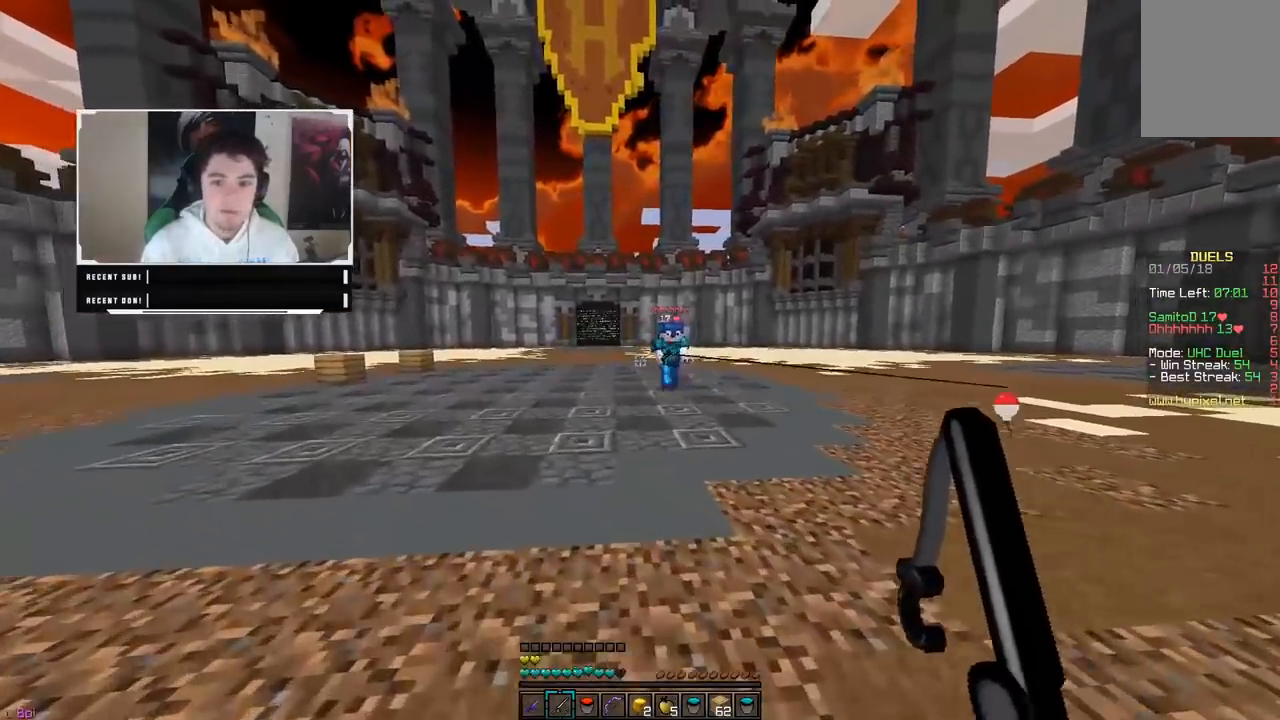
{"keys": ["a"], "mouse": ["right"], "events": [[450, "mouse_right", "down"], [450, "w", "up"]]}
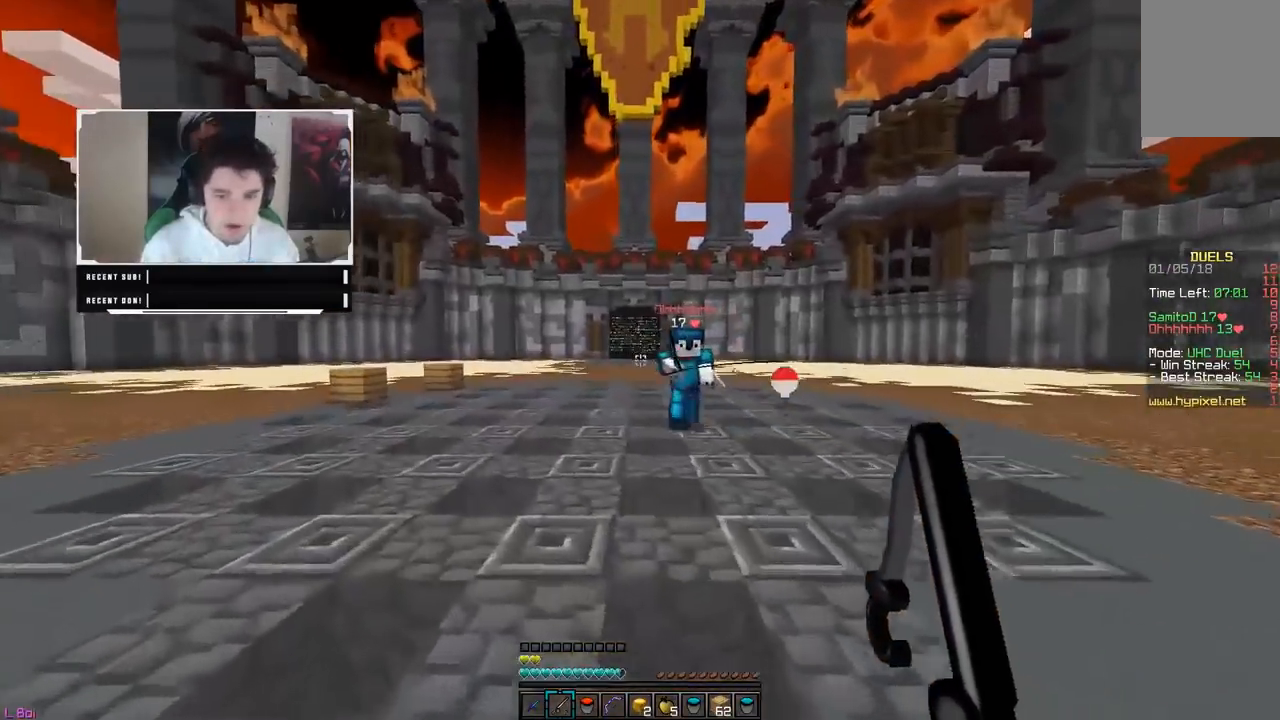
{"keys": ["a", "w"], "mouse": ["right"], "events": [[50, "w", "down"], [83, "mouse_right", "up"], [367, "mouse_right", "down"], [467, "mouse_right", "up"], [500, "mouse_right", "down"]]}
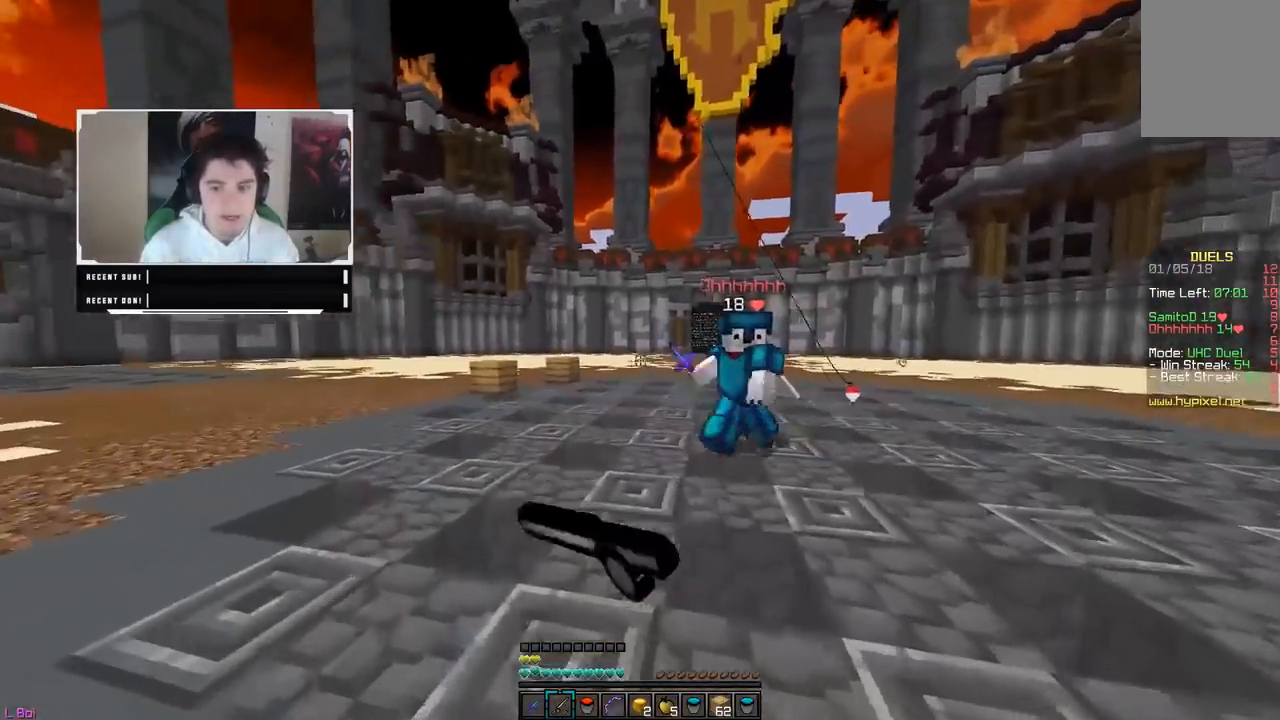
{"keys": ["d", "w"], "mouse": ["left"], "events": [[17, "w", "up"], [117, "w", "down"], [150, "mouse_right", "up"], [300, "d", "down"], [300, "mouse_left", "down"], [350, "a", "up"]]}
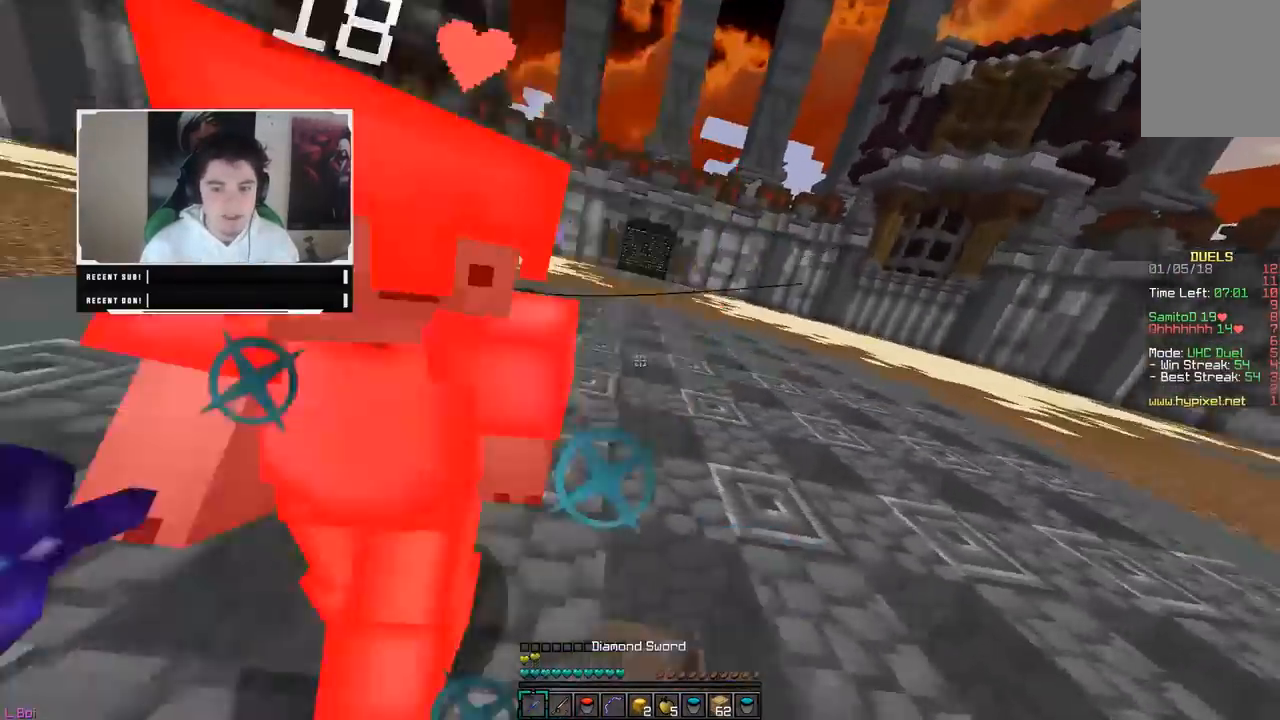
{"keys": ["w"], "mouse": ["left", "right"], "events": [[200, "d", "up"], [483, "mouse_right", "down"]]}
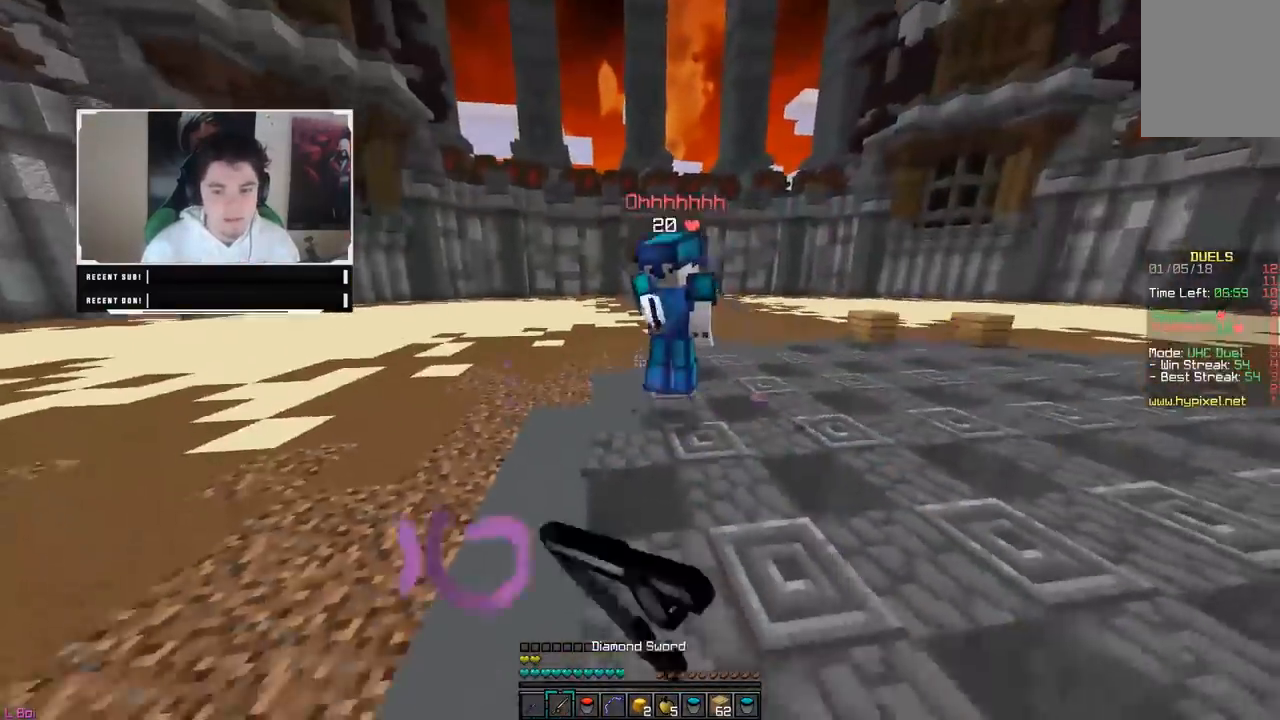
{"keys": ["w"], "mouse": ["left"], "events": [[17, "mouse_left", "up"], [150, "mouse_right", "up"], [250, "mouse_left", "down"]]}
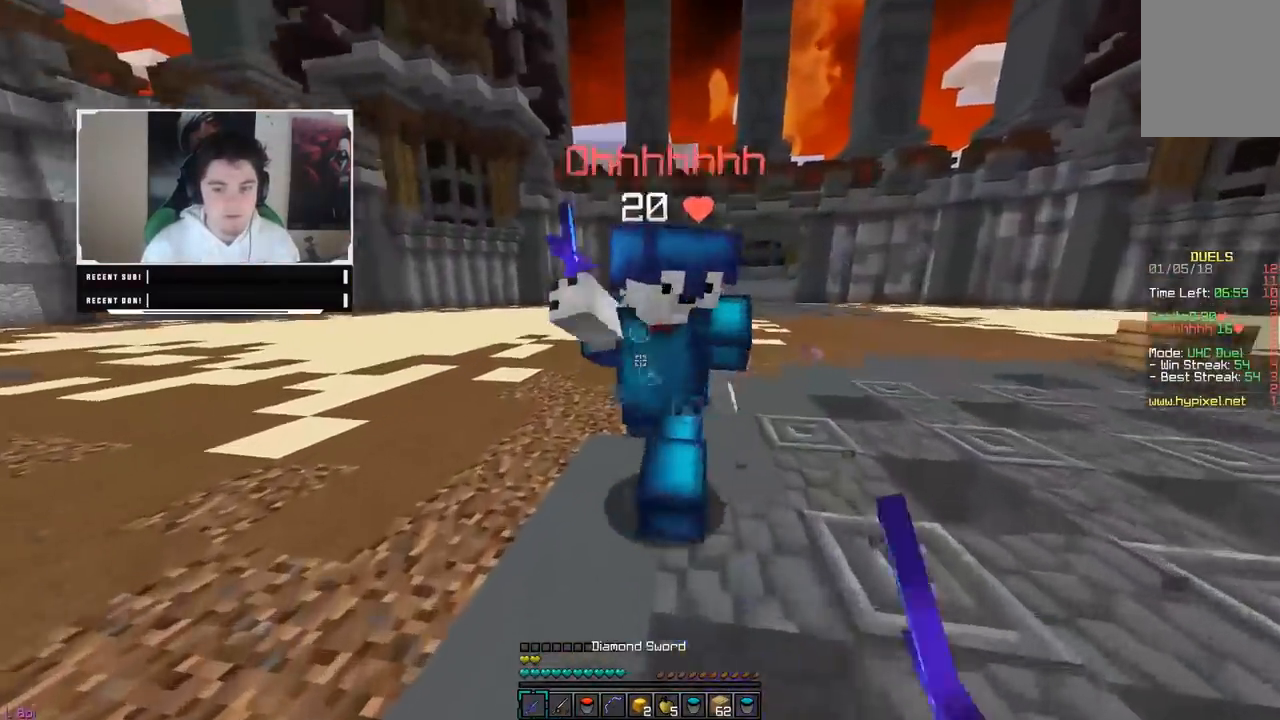
{"keys": ["d", "w"], "mouse": ["left"], "events": [[200, "d", "down"]]}
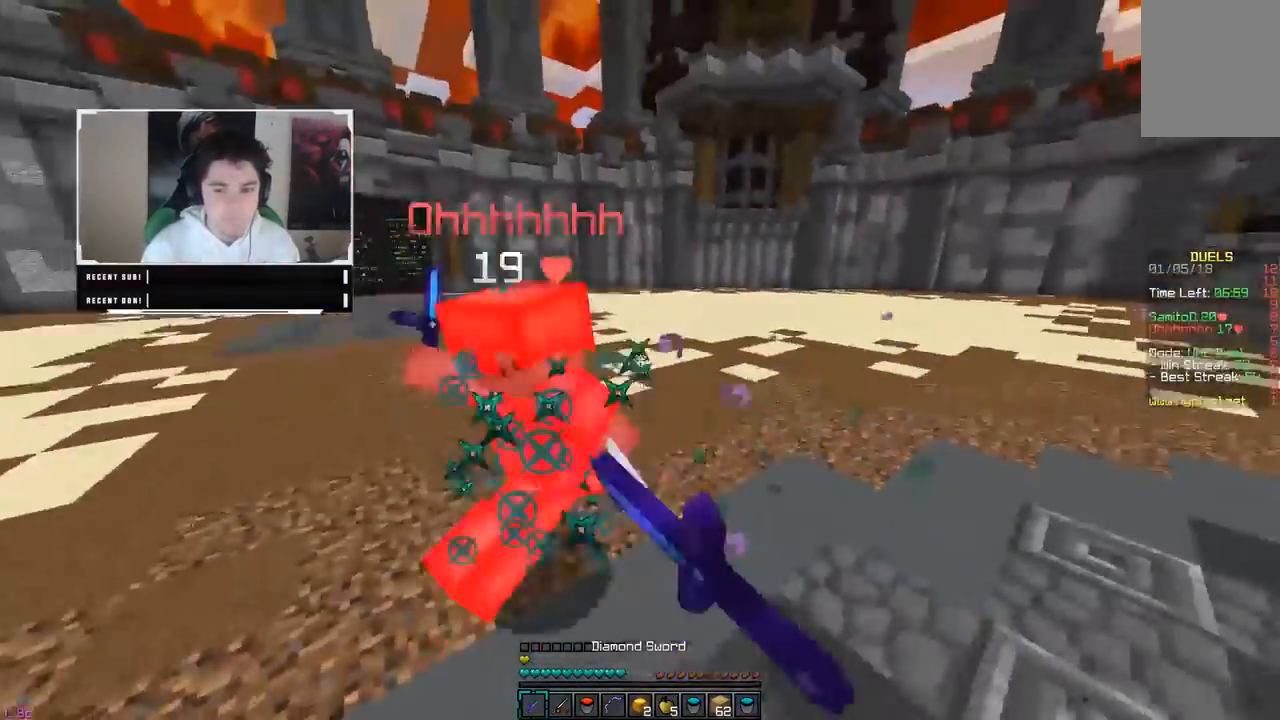
{"keys": ["w"], "mouse": ["left"], "events": [[467, "d", "up"]]}
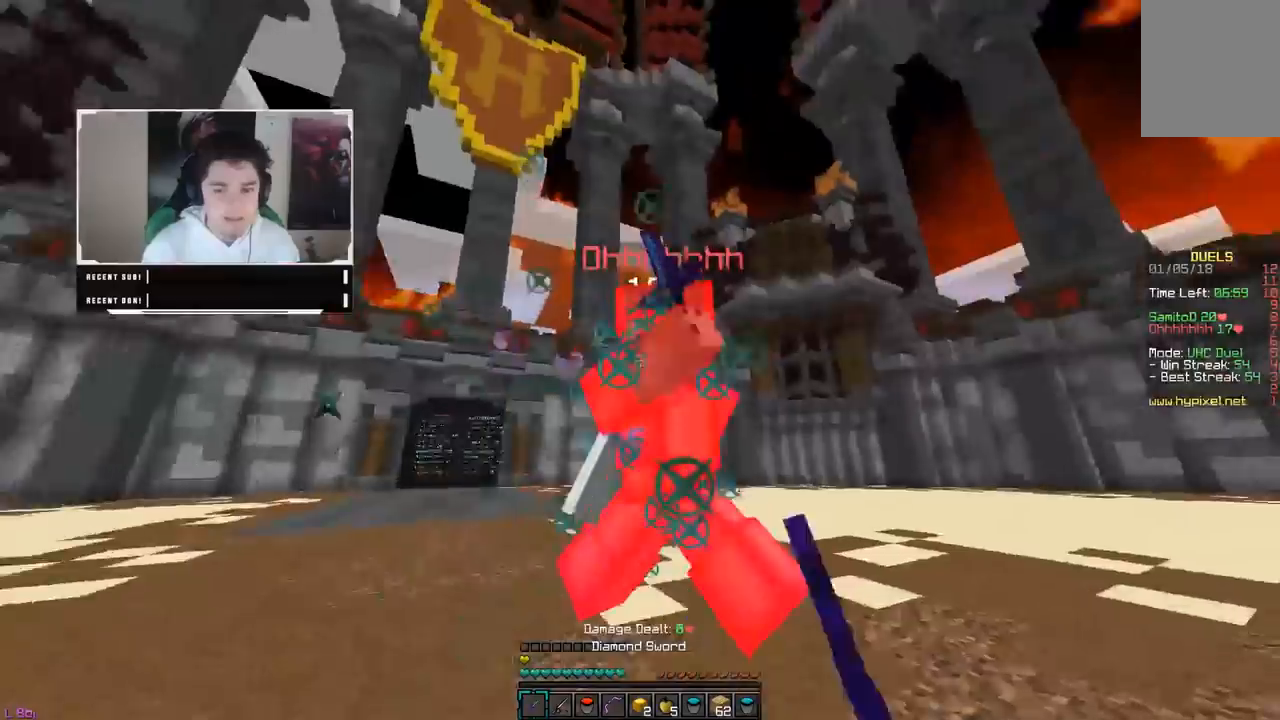
{"keys": ["a", "w"], "mouse": ["left"], "events": [[250, "a", "down"]]}
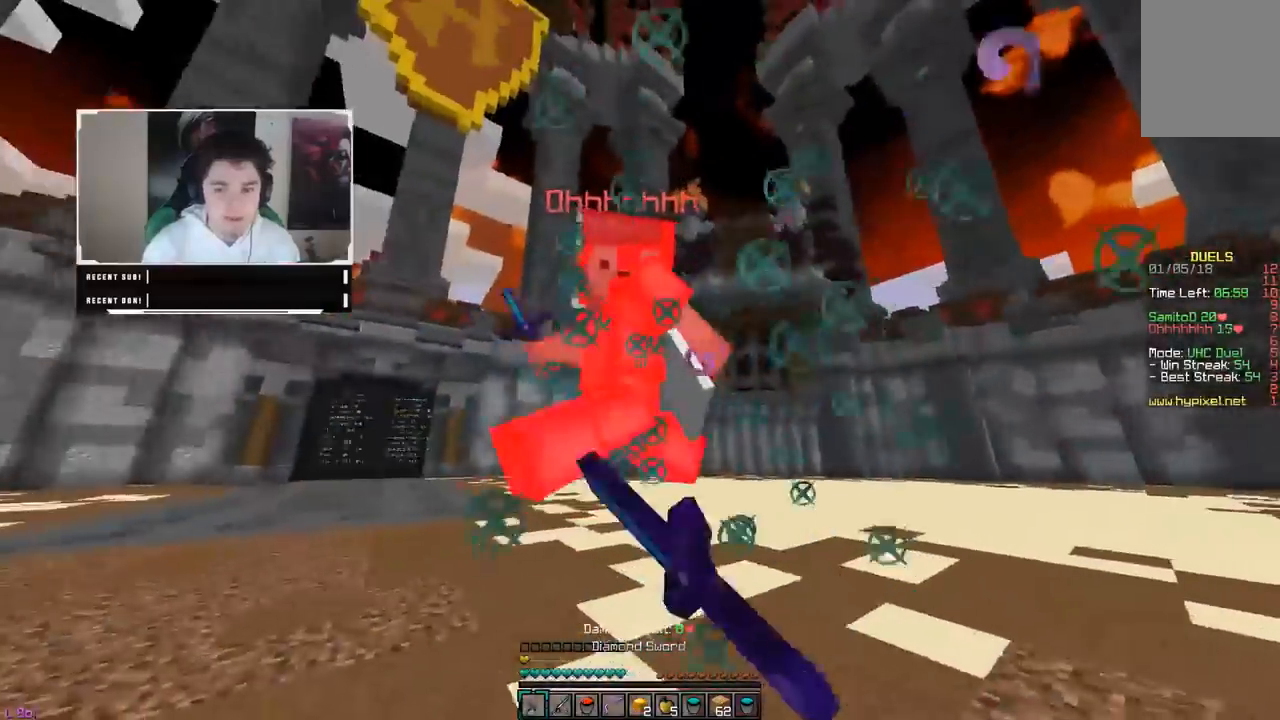
{"keys": ["a", "w"], "mouse": [], "events": [[100, "mouse_left", "up"], [117, "mouse_left", "down"], [500, "mouse_left", "up"]]}
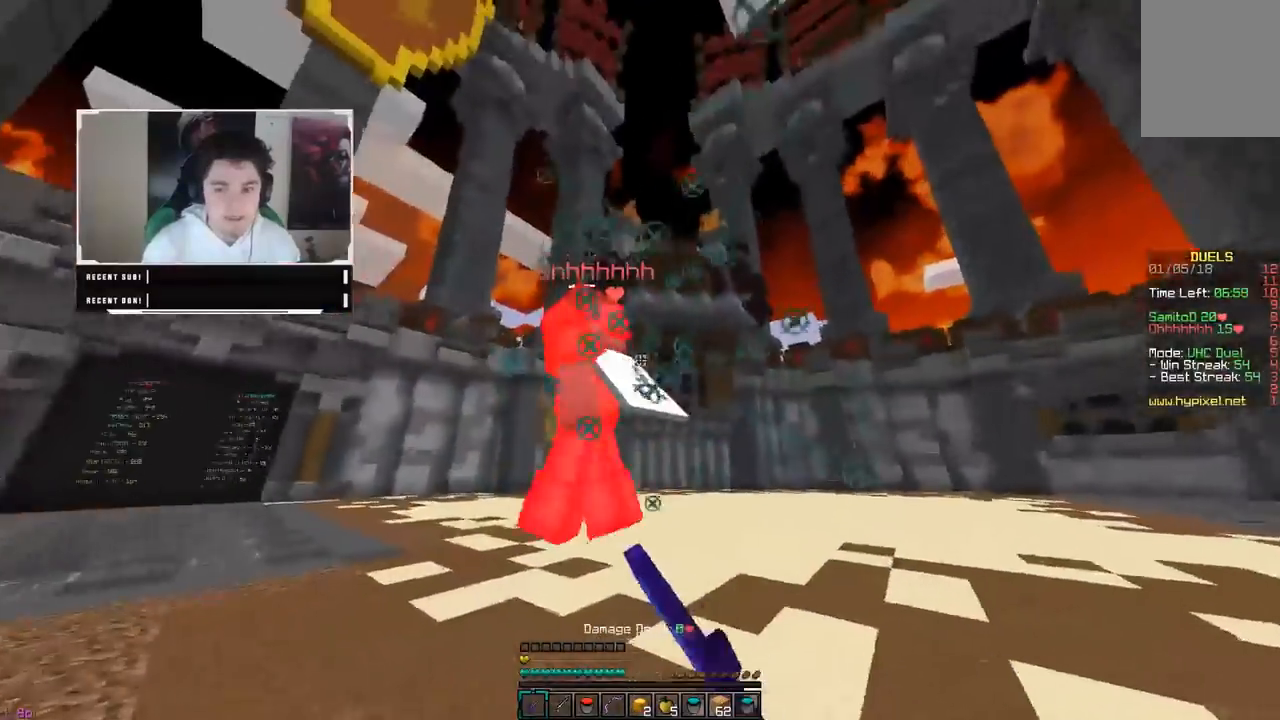
{"keys": ["w"], "mouse": ["left"], "events": [[17, "mouse_left", "down"], [300, "a", "up"]]}
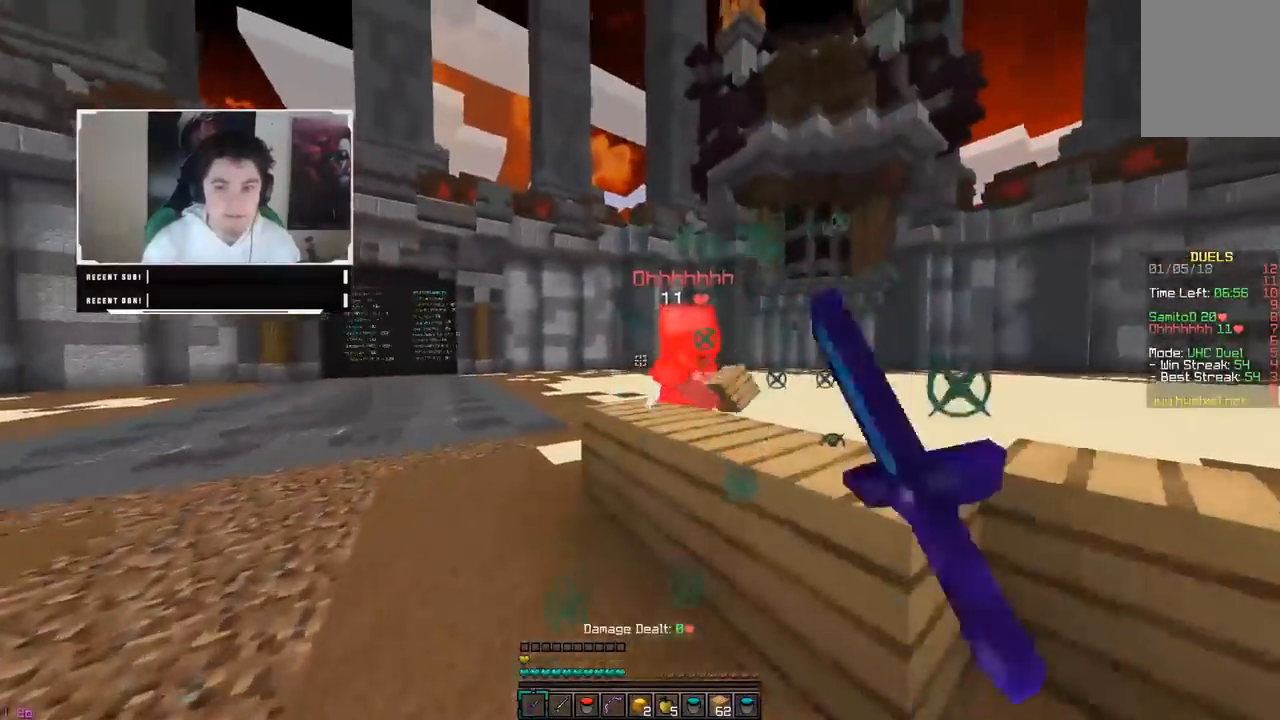
{"keys": ["w"], "mouse": [], "events": [[67, "mouse_left", "up"], [100, "mouse_right", "down"], [250, "mouse_right", "up"]]}
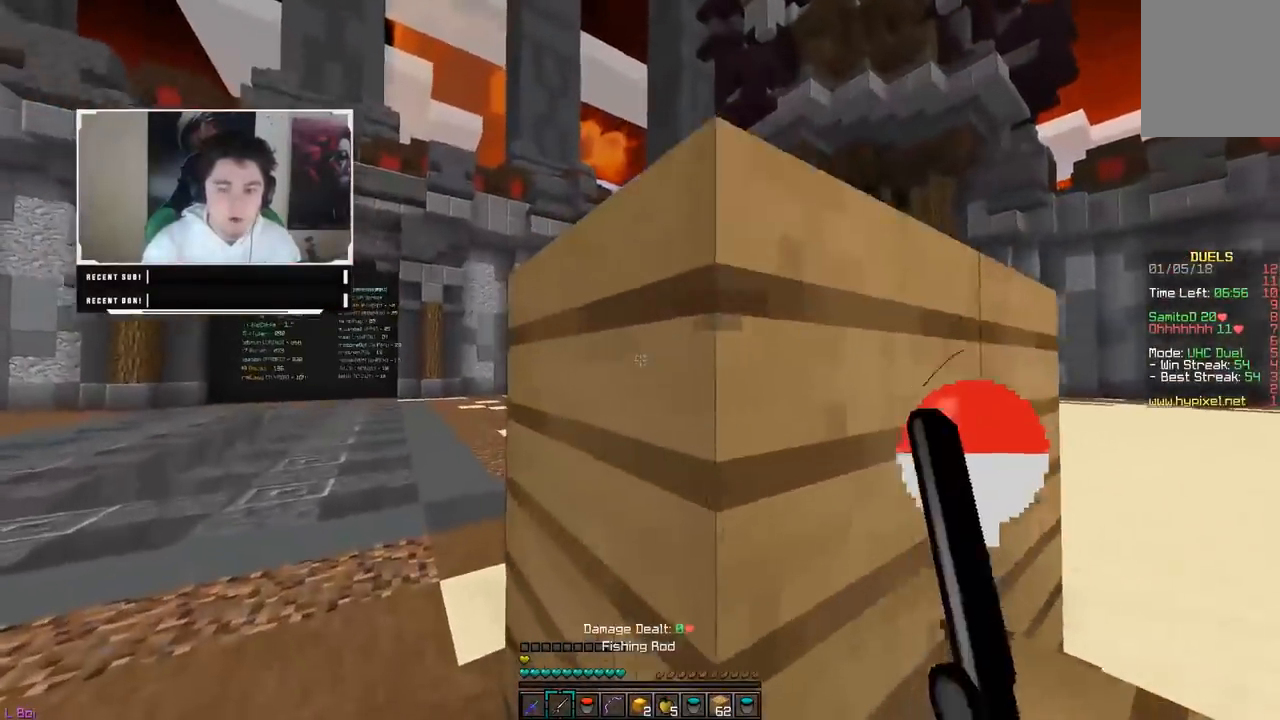
{"keys": ["a", "w"], "mouse": [], "events": [[17, "w", "up"], [117, "a", "down"], [250, "w", "down"], [350, "mouse_right", "down"], [500, "mouse_right", "up"]]}
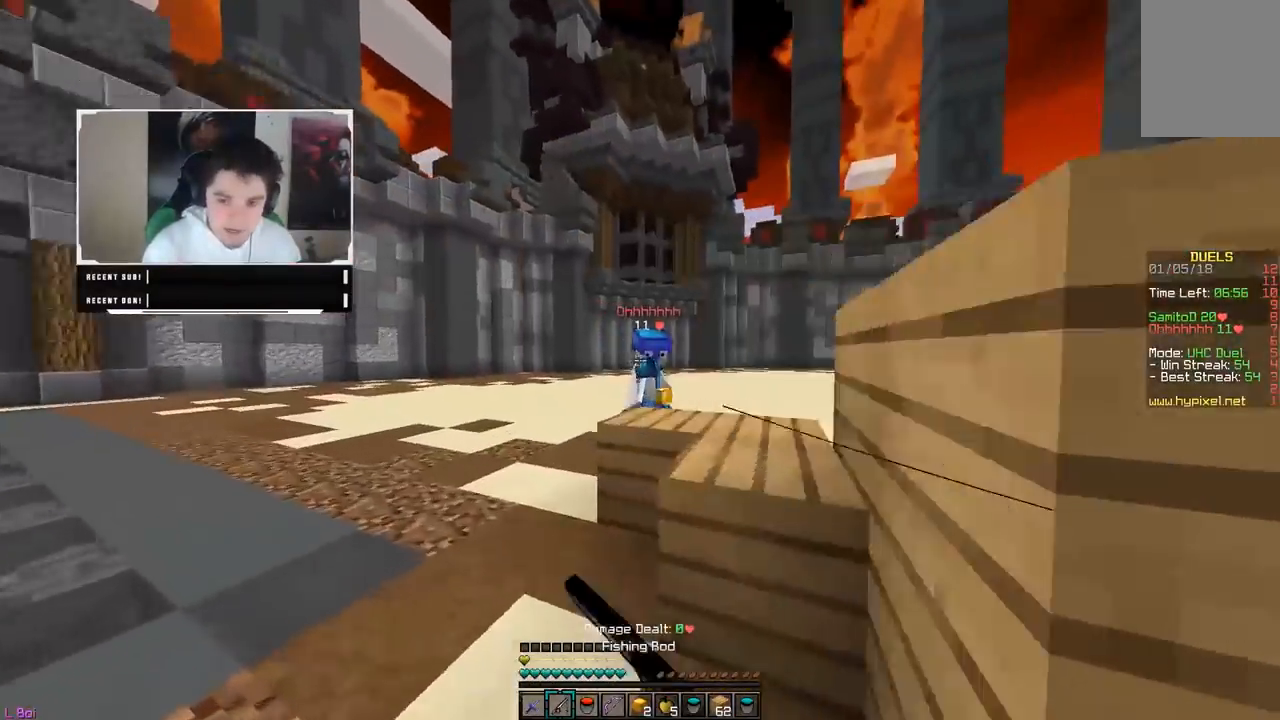
{"keys": ["w"], "mouse": [], "events": [[200, "a", "up"], [200, "d", "down"], [417, "d", "up"]]}
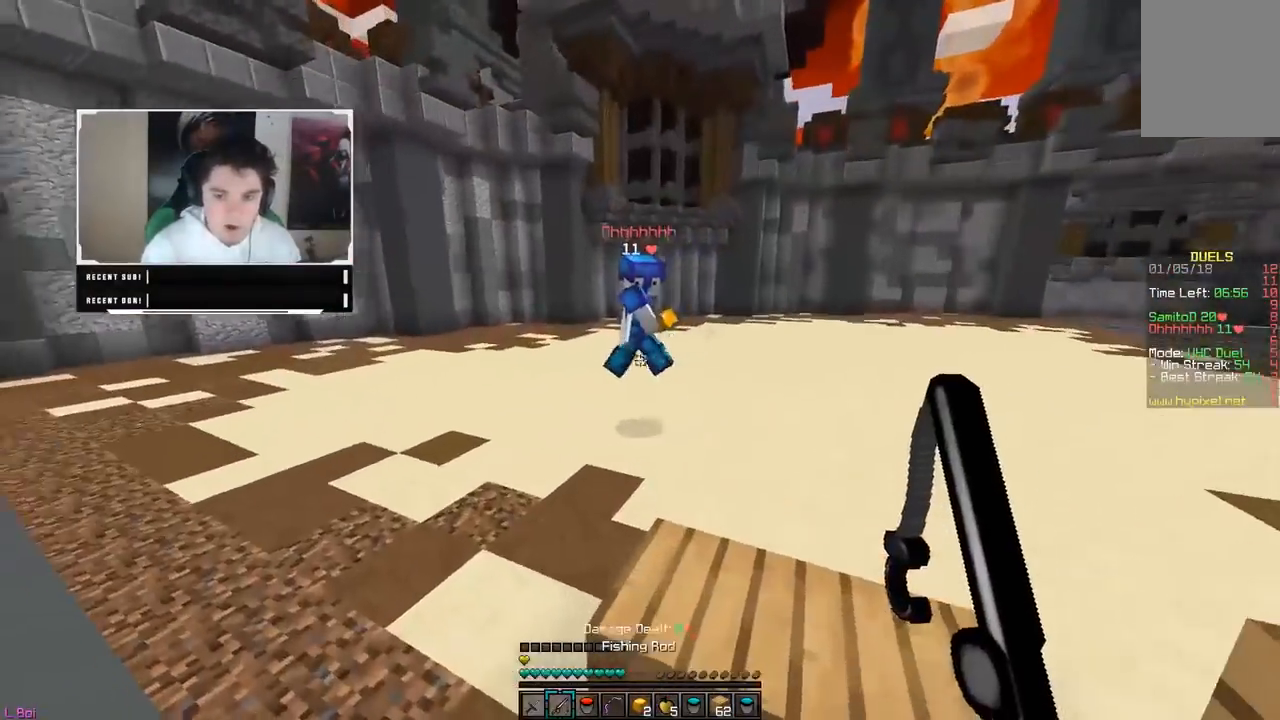
{"keys": ["d", "w"], "mouse": [], "events": [[50, "d", "down"]]}
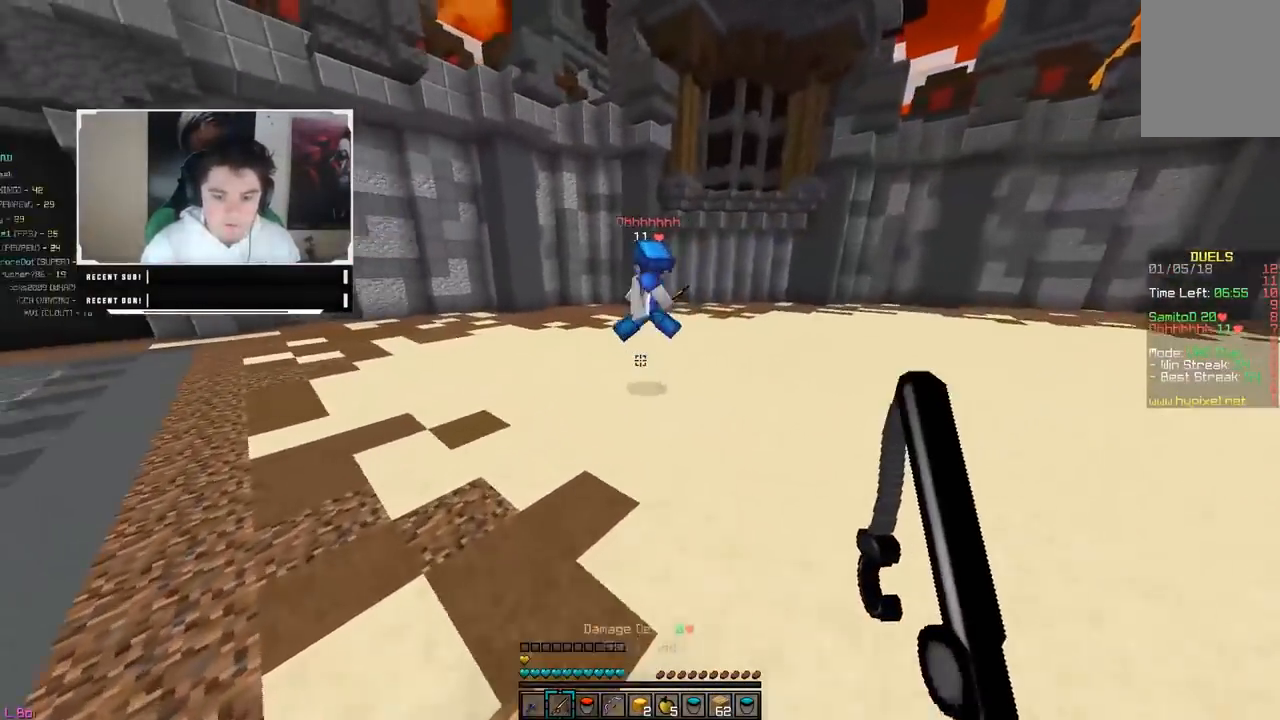
{"keys": ["w"], "mouse": [], "events": [[417, "d", "up"]]}
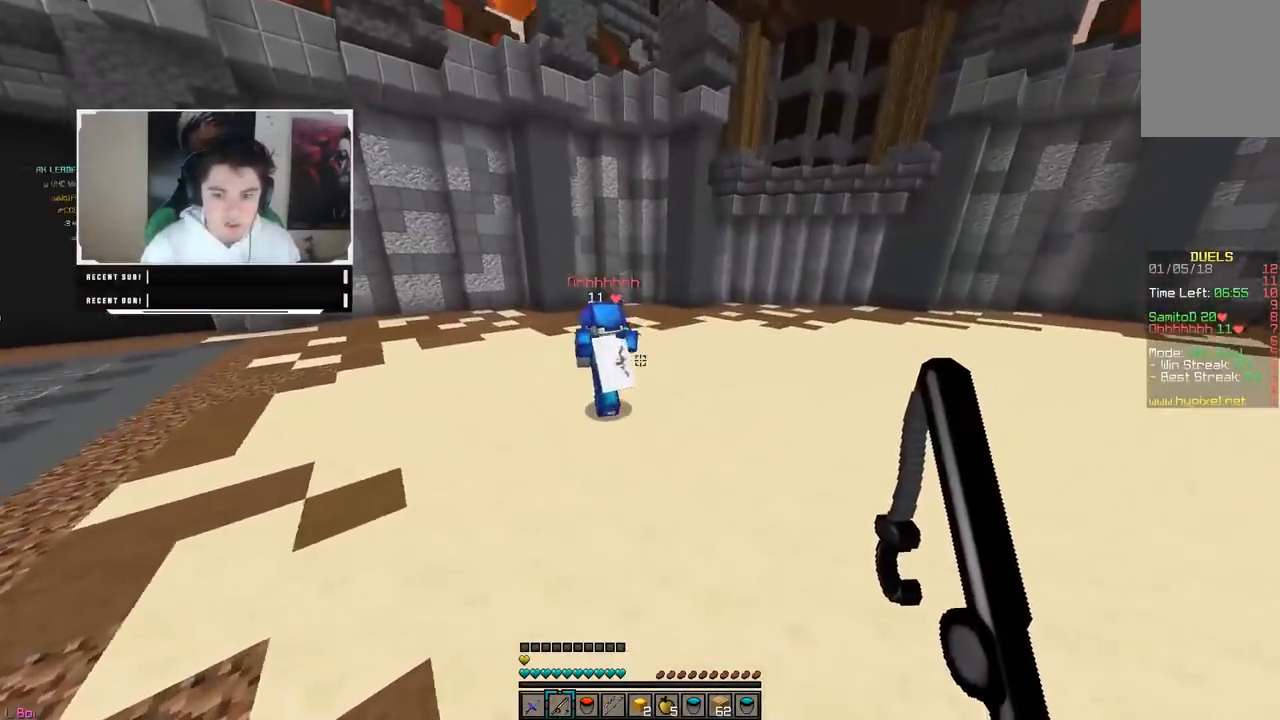
{"keys": ["w"], "mouse": ["left"], "events": [[317, "mouse_left", "down"]]}
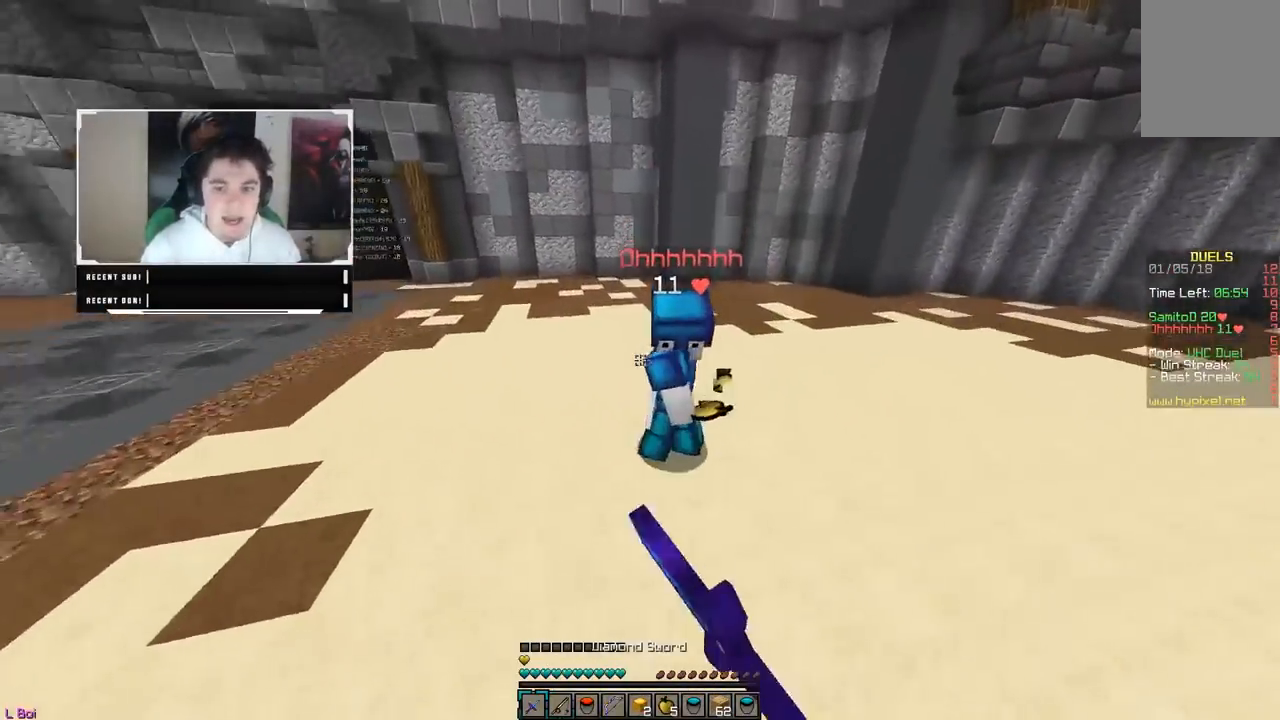
{"keys": ["w"], "mouse": ["left"], "events": [[83, "mouse_left", "up"], [150, "mouse_left", "down"], [250, "mouse_left", "up"], [267, "mouse_left", "down"]]}
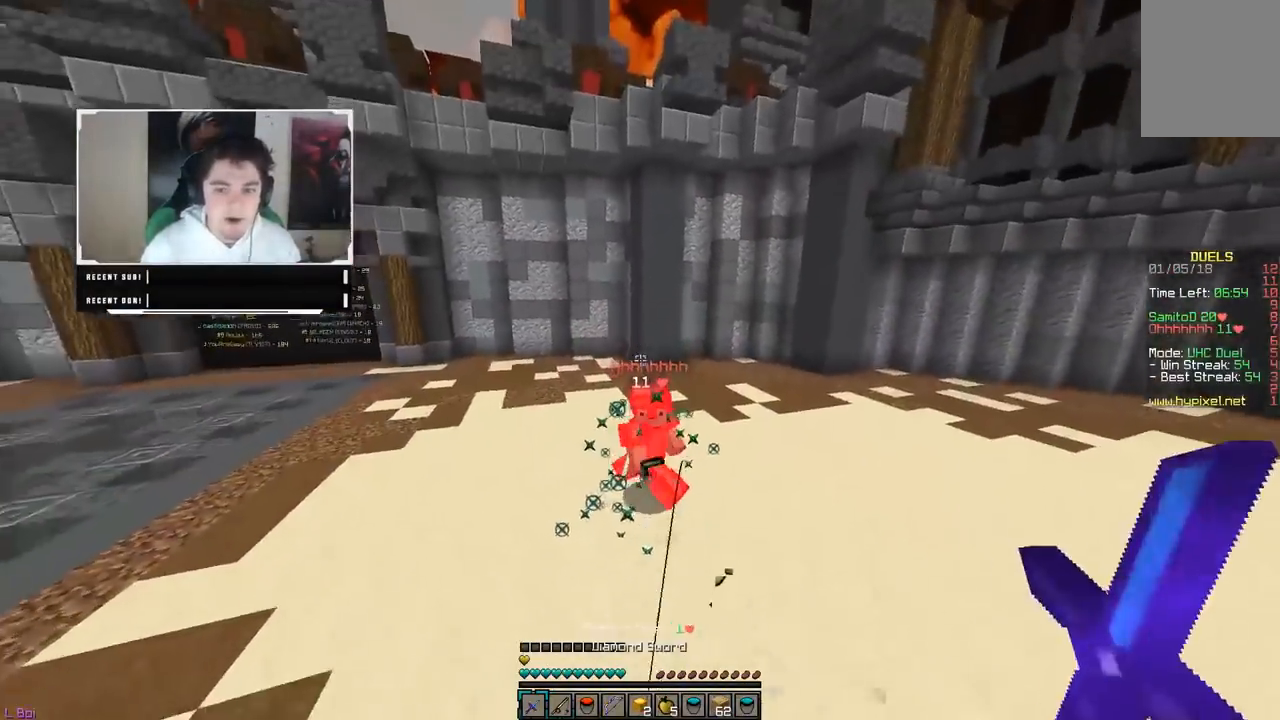
{"keys": ["w"], "mouse": [], "events": [[50, "mouse_left", "up"], [100, "d", "down"], [150, "mouse_right", "down"], [350, "mouse_right", "up"], [483, "d", "up"]]}
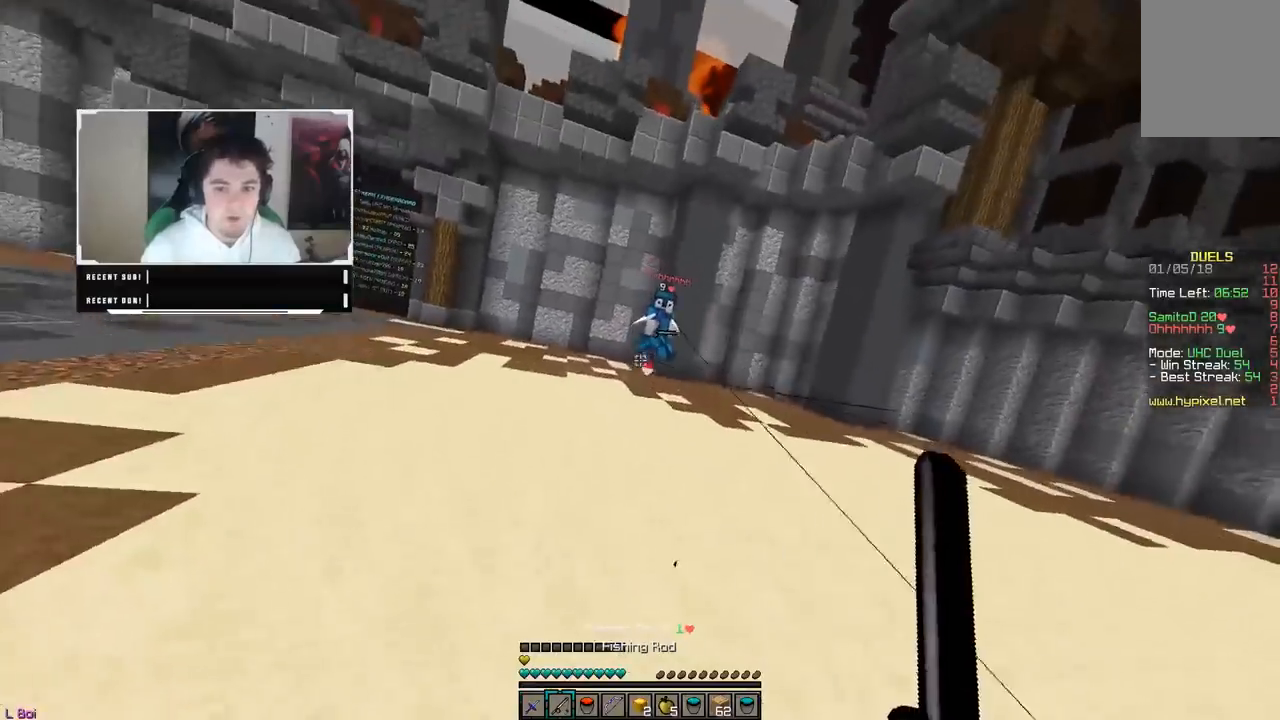
{"keys": ["a", "w"], "mouse": ["right"], "events": [[150, "a", "down"], [217, "mouse_right", "down"]]}
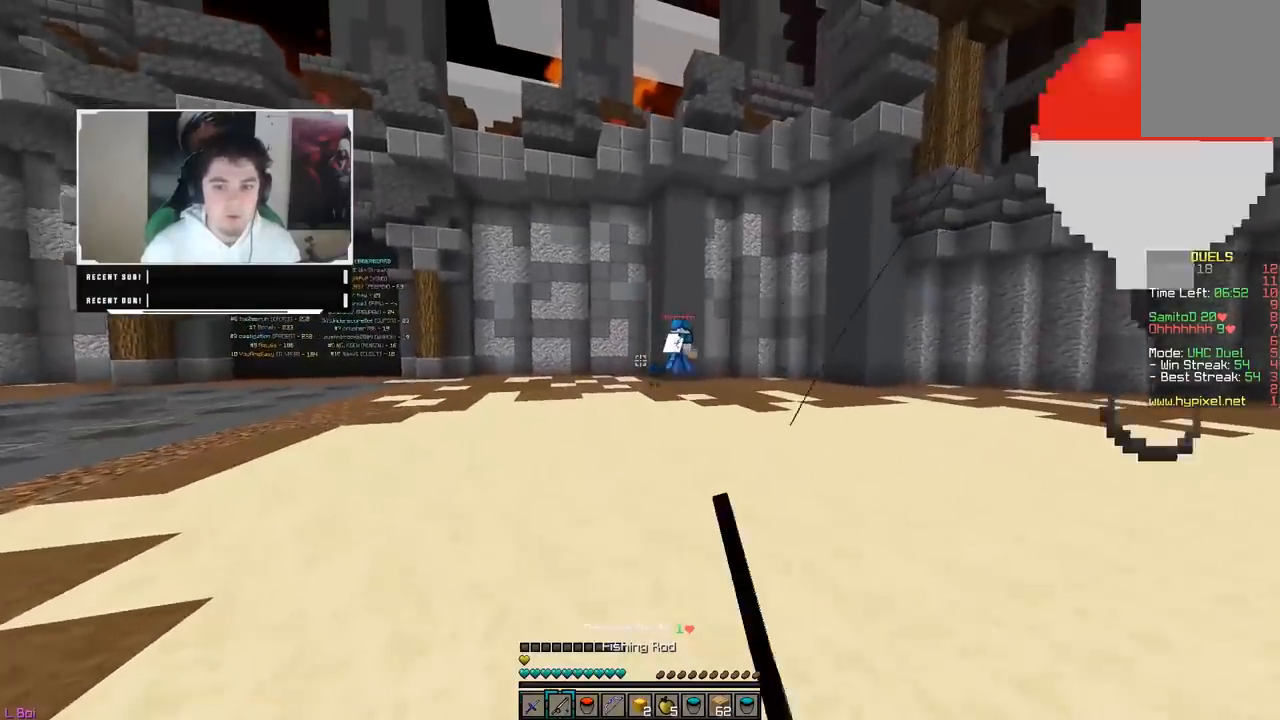
{"keys": ["w"], "mouse": ["right"], "events": [[33, "mouse_right", "up"], [317, "a", "up"], [367, "mouse_right", "down"]]}
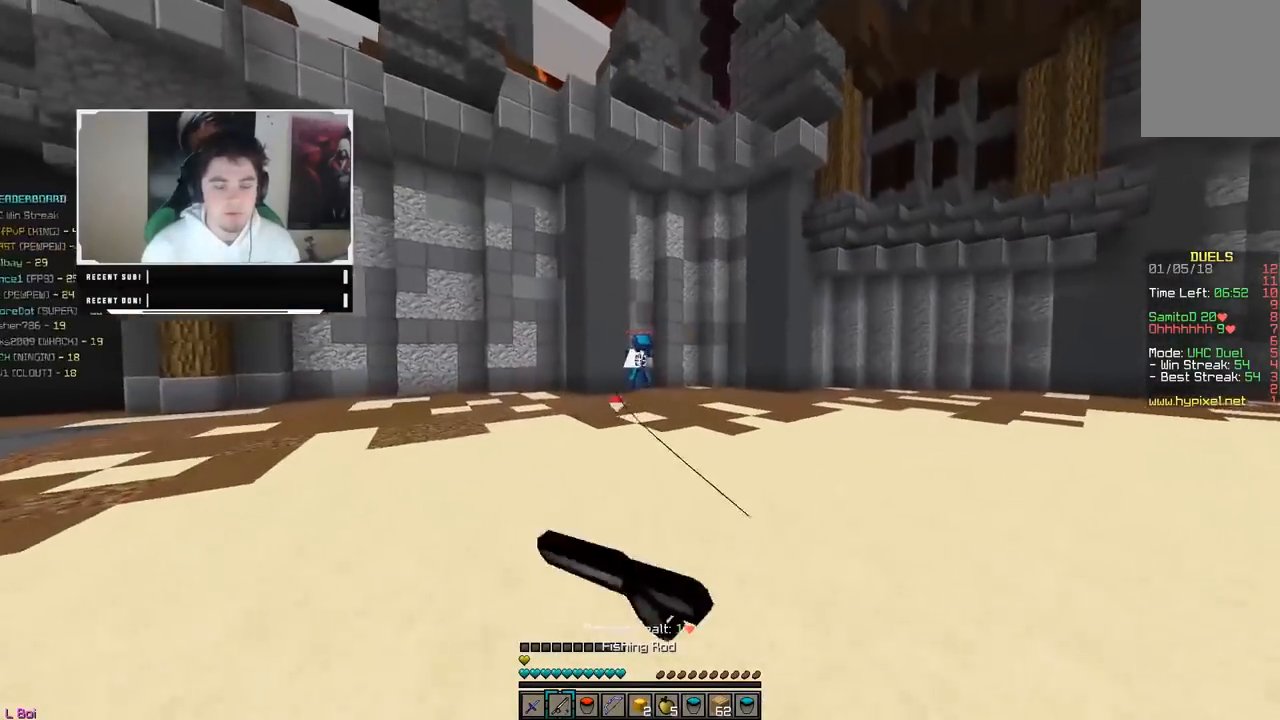
{"keys": ["d", "w"], "mouse": [], "events": [[200, "d", "down"], [200, "mouse_right", "up"]]}
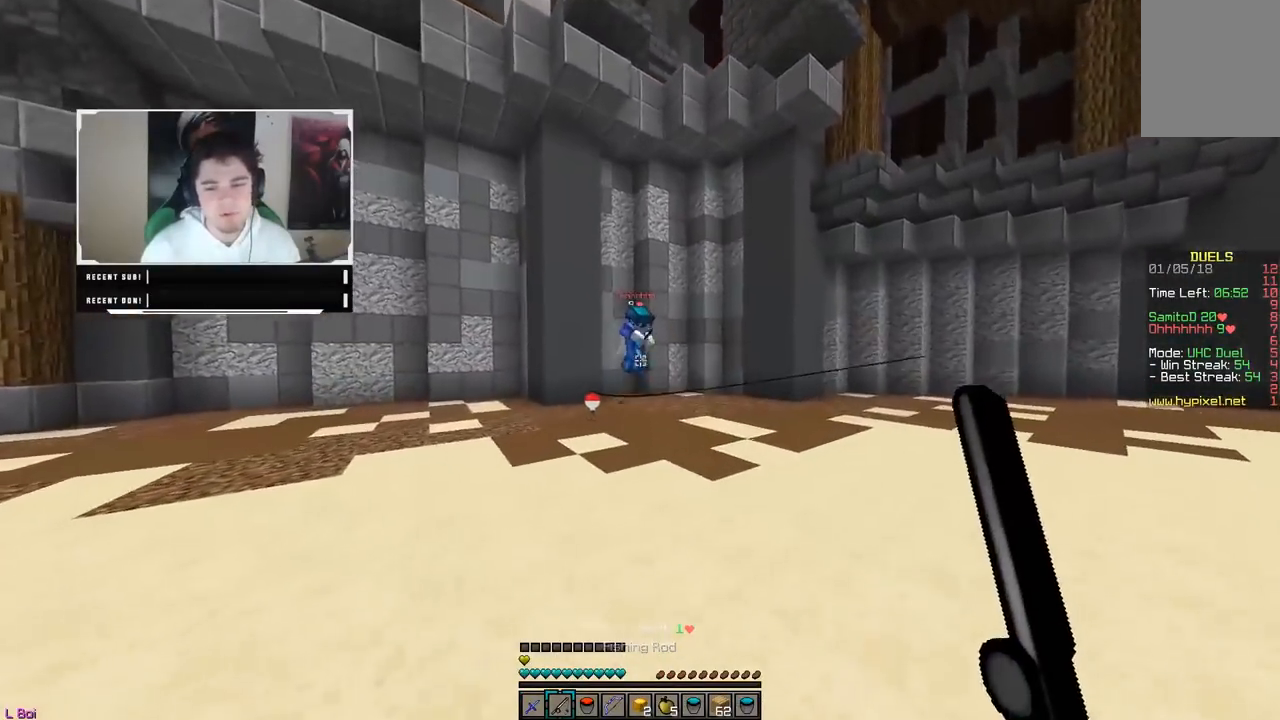
{"keys": ["d", "w"], "mouse": [], "events": []}
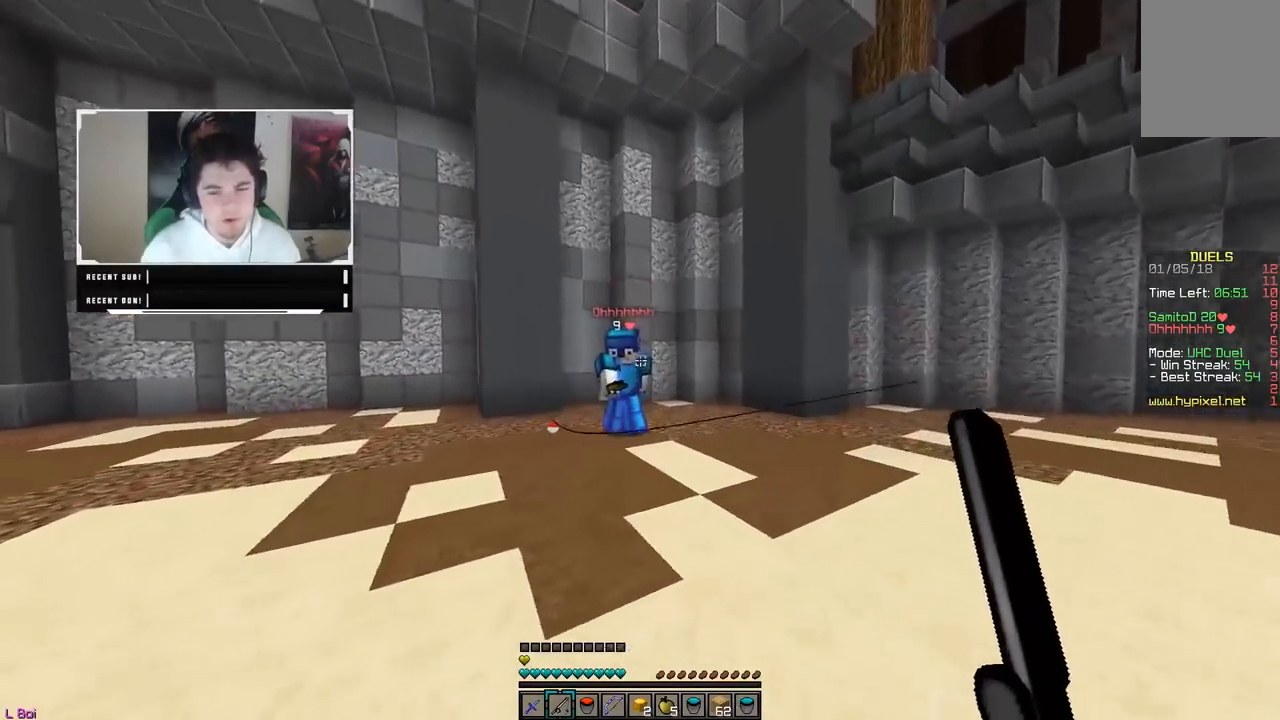
{"keys": ["w"], "mouse": ["right"], "events": [[50, "mouse_right", "down"], [217, "mouse_right", "up"], [400, "d", "up"], [400, "mouse_right", "down"]]}